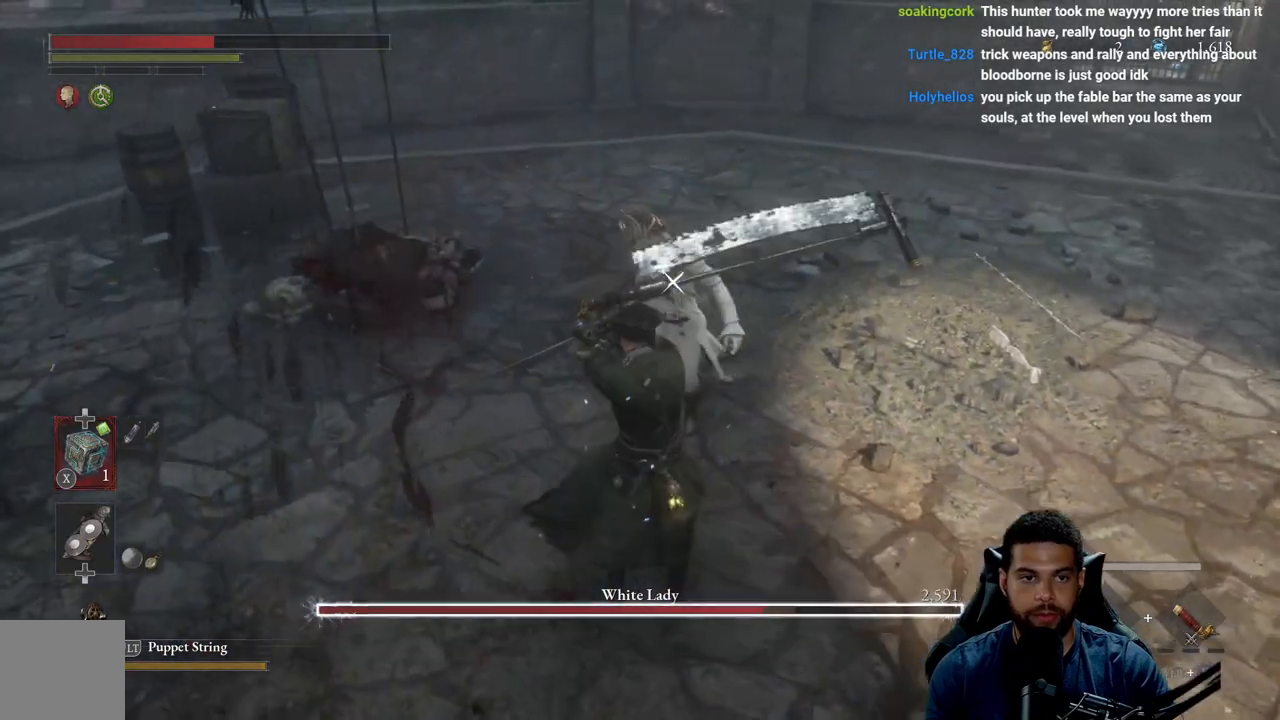
Gameplay with a controller (Xbox layout); each line is a JSON object with the inputs held at the frame after it. "events" lists button and stick changes between this image and that frame as [ms after this image, input, new state], when the widget could be followed in between.
{"buttons": [], "left_stick": "up", "right_stick": "center", "events": [[67, "L1", "up"], [117, "left_stick", "right"], [150, "R2", "down"], [283, "R2", "up"], [300, "left_stick", "up-right"], [333, "R2", "down"], [417, "left_stick", "up"], [450, "R2", "up"]]}
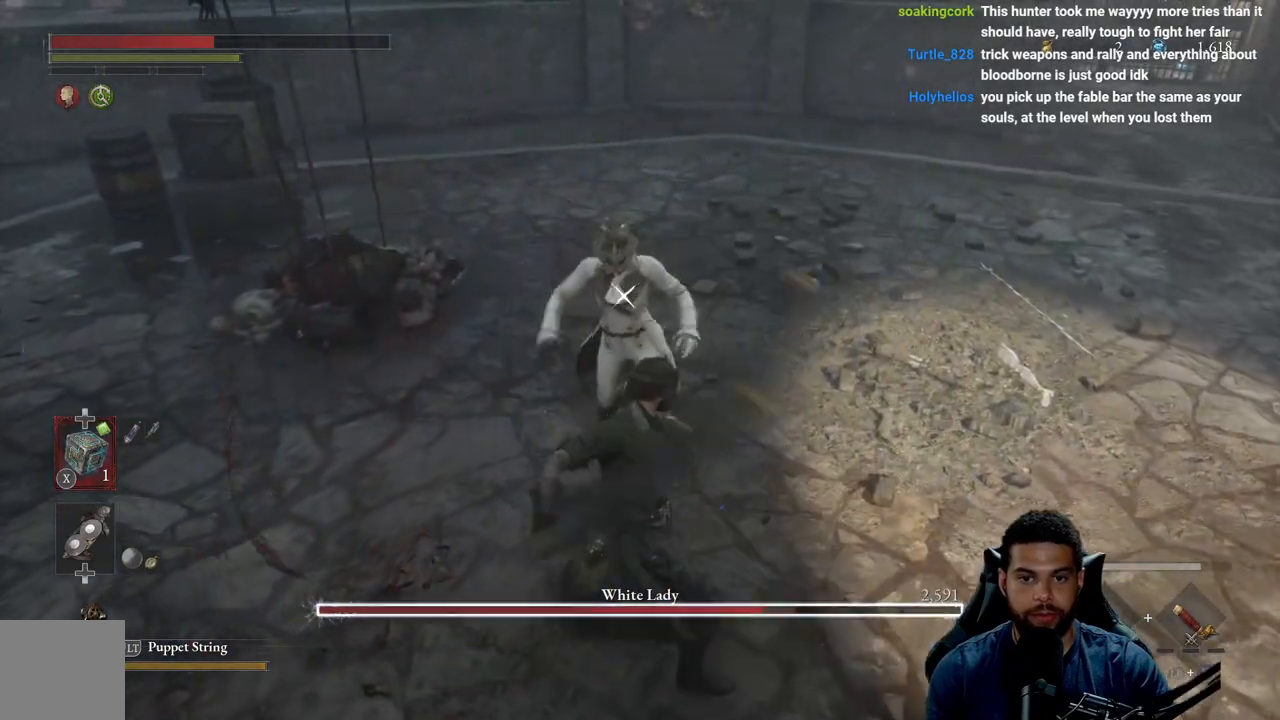
{"buttons": [], "left_stick": "up", "right_stick": "center", "events": [[17, "R2", "down"], [117, "R2", "up"]]}
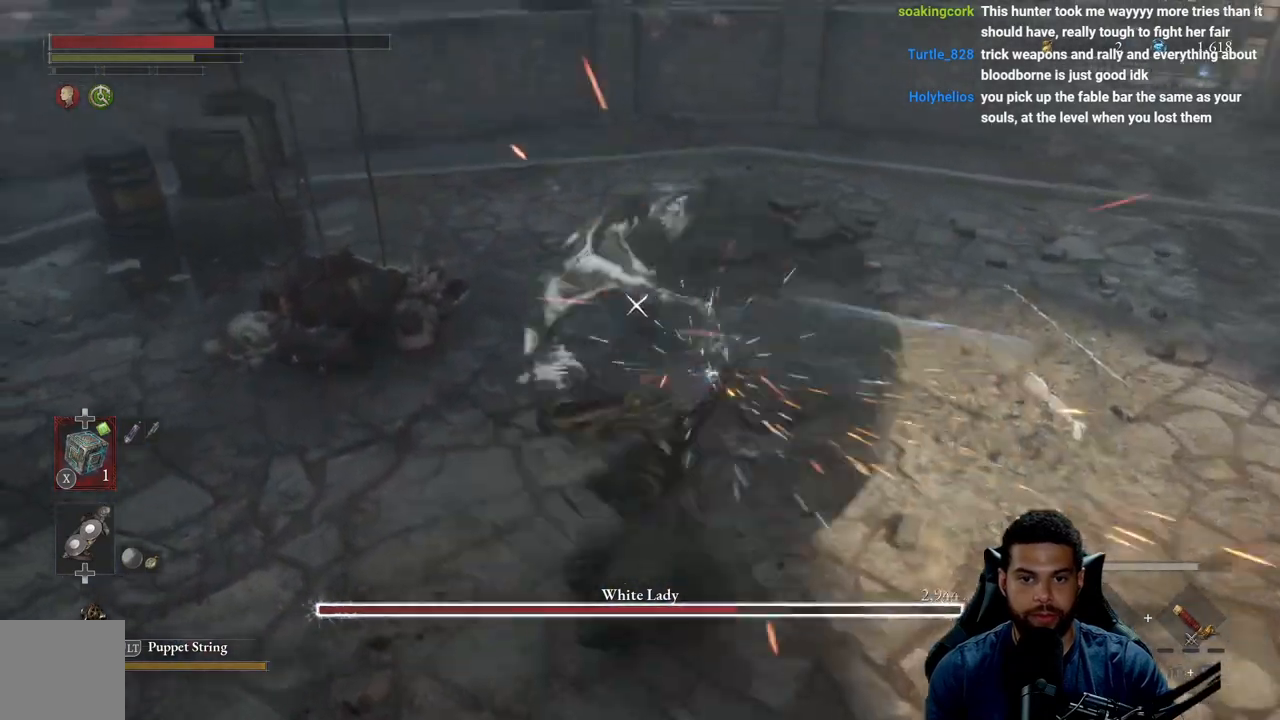
{"buttons": [], "left_stick": "down-right", "right_stick": "center", "events": [[117, "left_stick", "right"], [167, "left_stick", "down-right"]]}
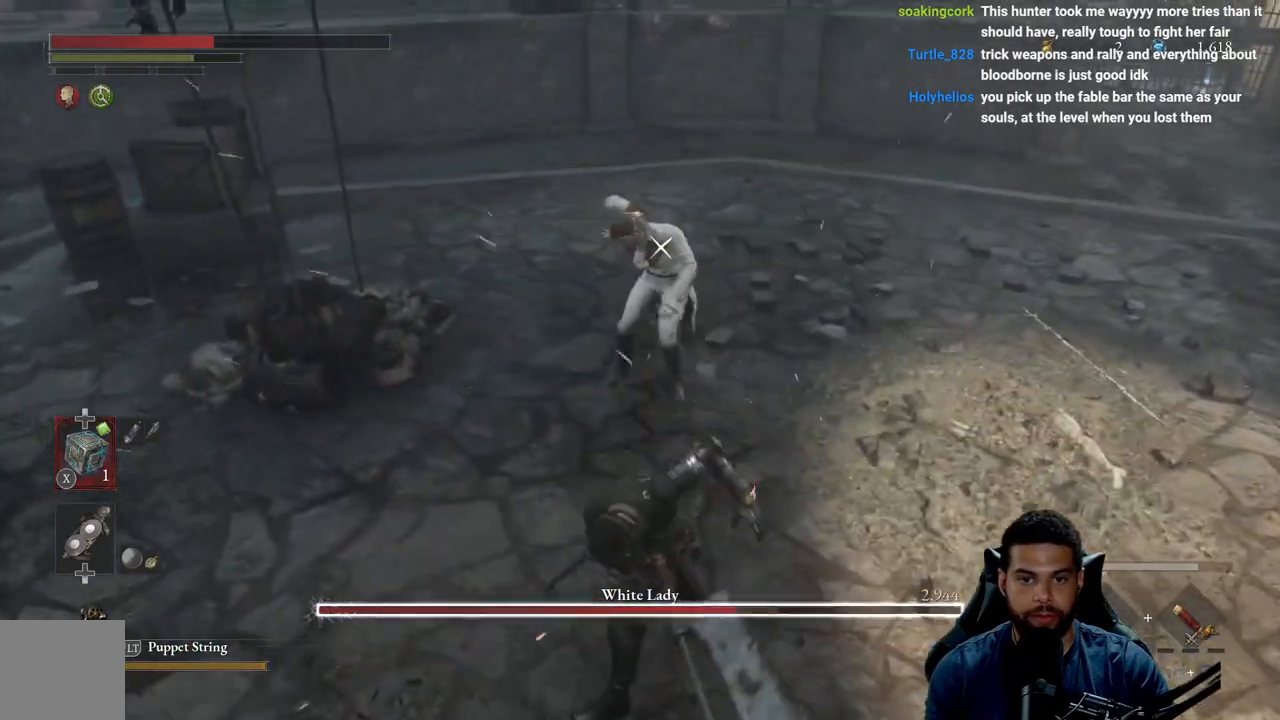
{"buttons": ["R2"], "left_stick": "up", "right_stick": "center", "events": [[333, "R2", "down"], [367, "left_stick", "up"]]}
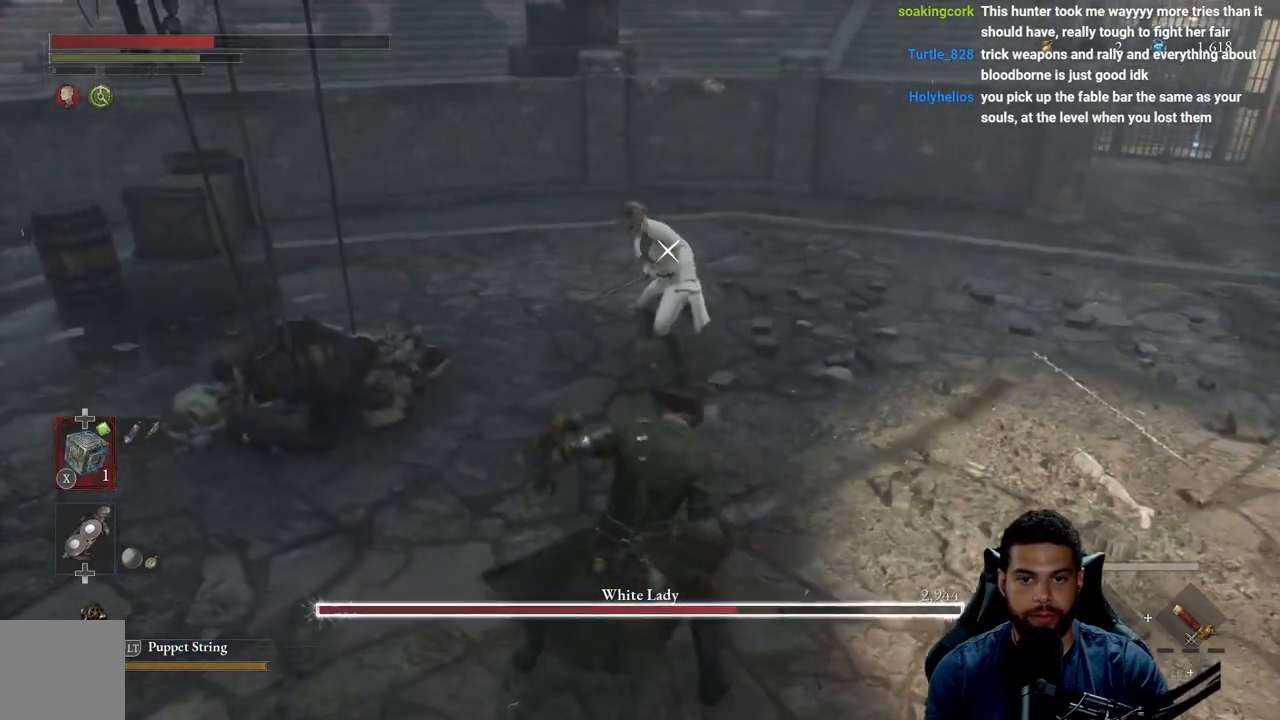
{"buttons": ["R2"], "left_stick": "up", "right_stick": "center", "events": []}
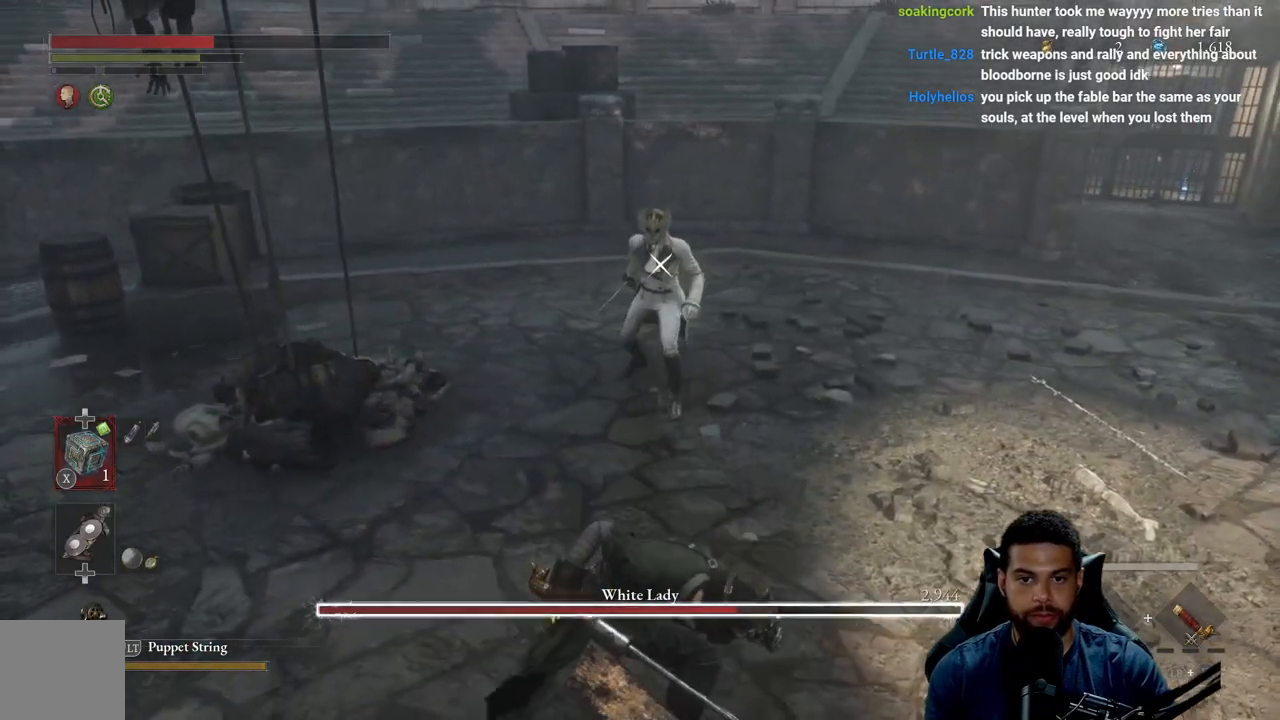
{"buttons": ["R2"], "left_stick": "up", "right_stick": "center", "events": []}
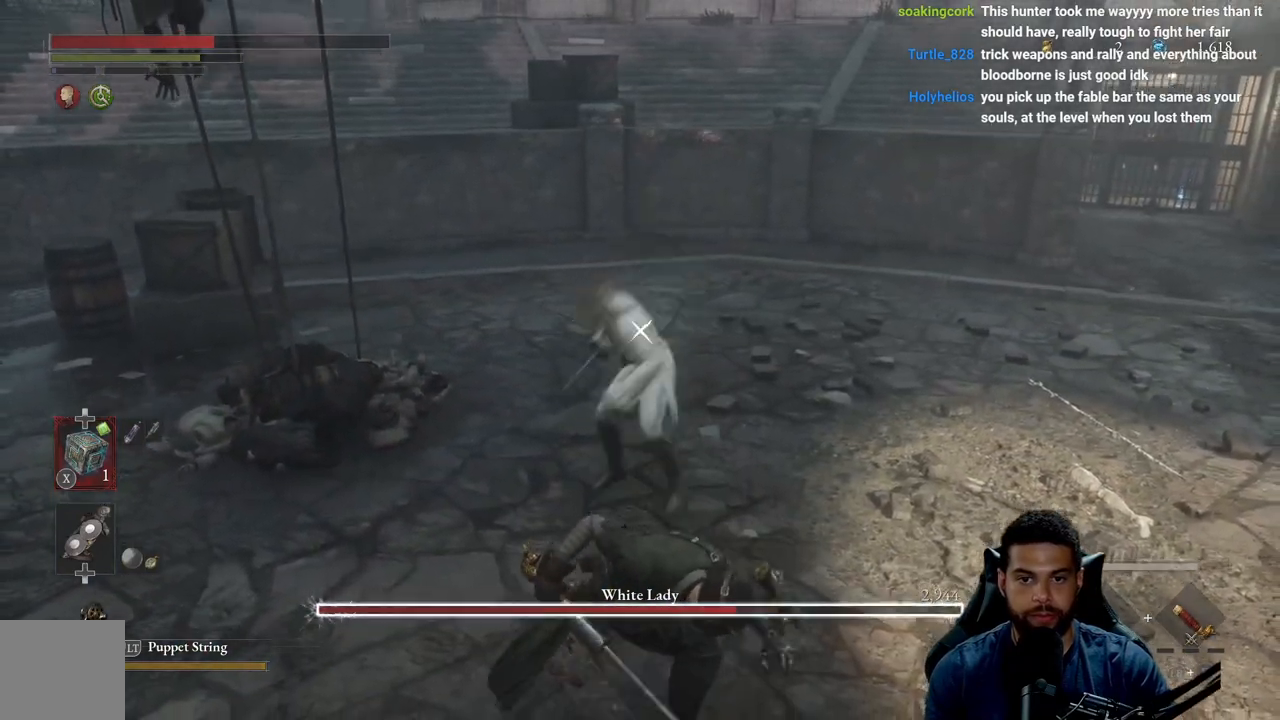
{"buttons": ["R2"], "left_stick": "up", "right_stick": "center", "events": []}
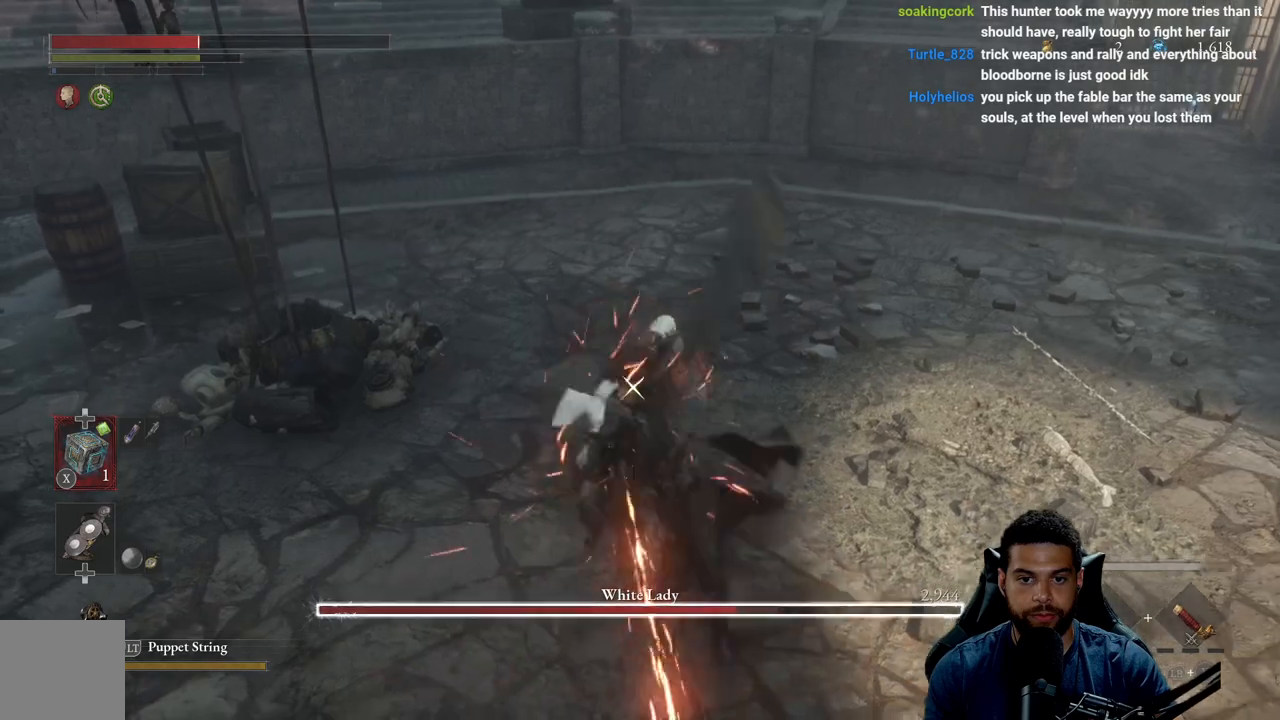
{"buttons": ["R2"], "left_stick": "up", "right_stick": "center", "events": []}
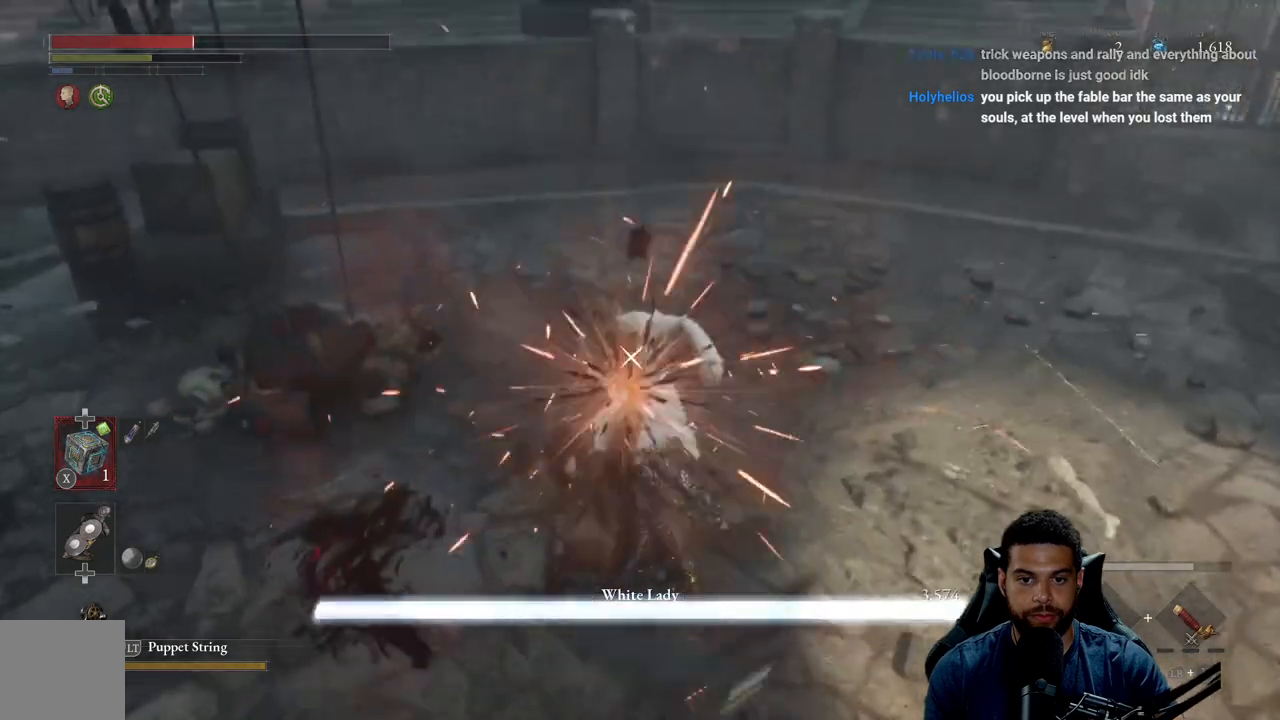
{"buttons": [], "left_stick": "down", "right_stick": "center", "events": [[200, "R2", "up"], [317, "left_stick", "center"], [400, "left_stick", "down"]]}
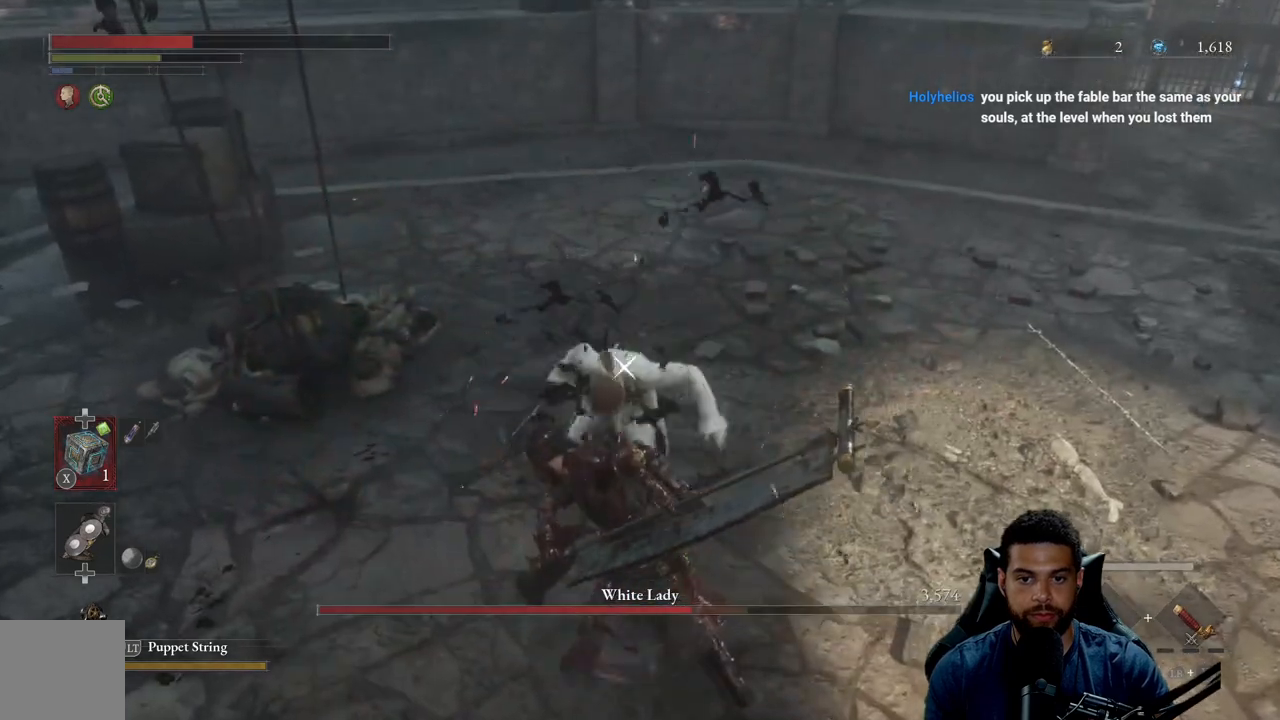
{"buttons": [], "left_stick": "up", "right_stick": "center", "events": [[233, "left_stick", "up-left"], [350, "left_stick", "up"]]}
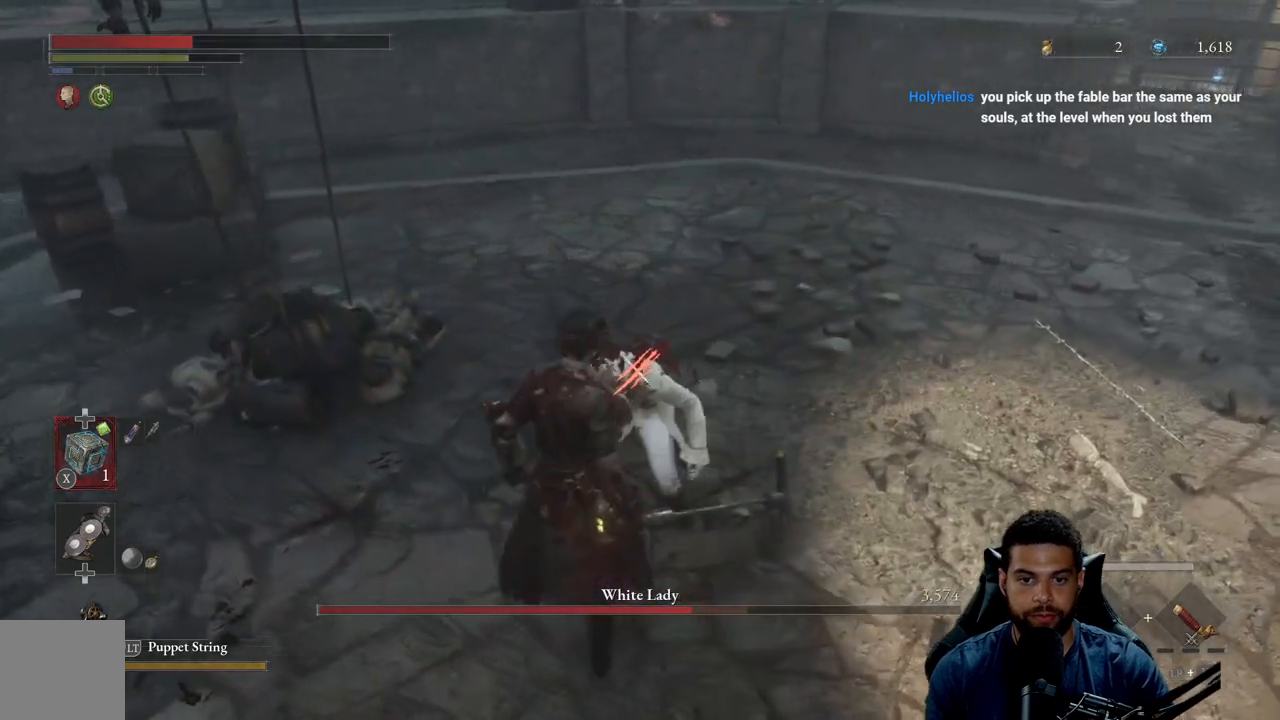
{"buttons": [], "left_stick": "center", "right_stick": "center", "events": [[167, "left_stick", "center"], [383, "R1", "down"], [483, "R1", "up"]]}
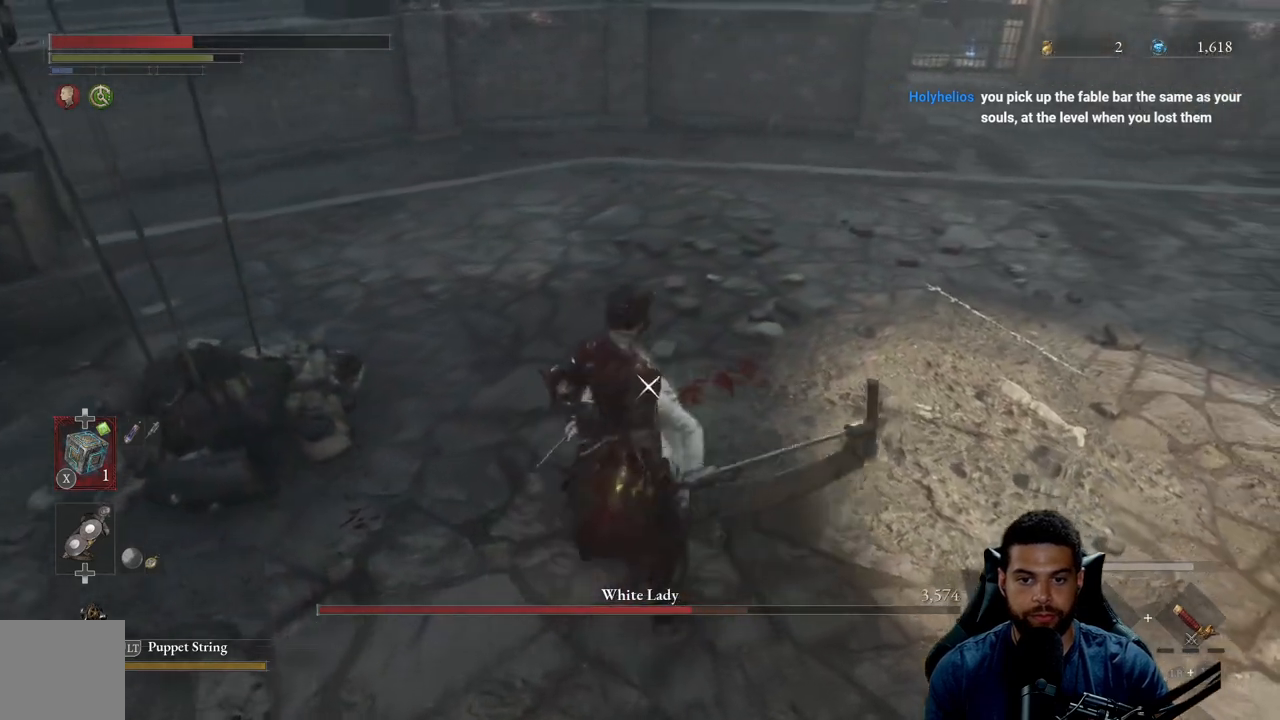
{"buttons": [], "left_stick": "center", "right_stick": "center", "events": []}
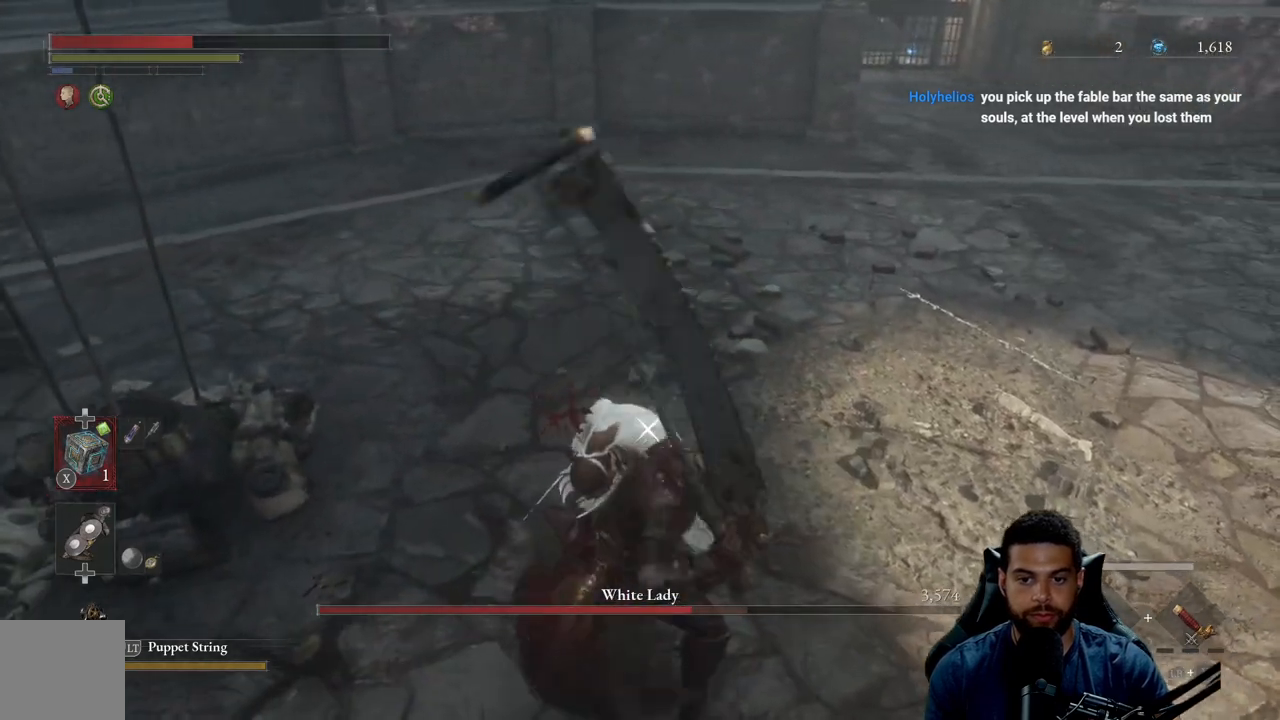
{"buttons": [], "left_stick": "center", "right_stick": "center", "events": []}
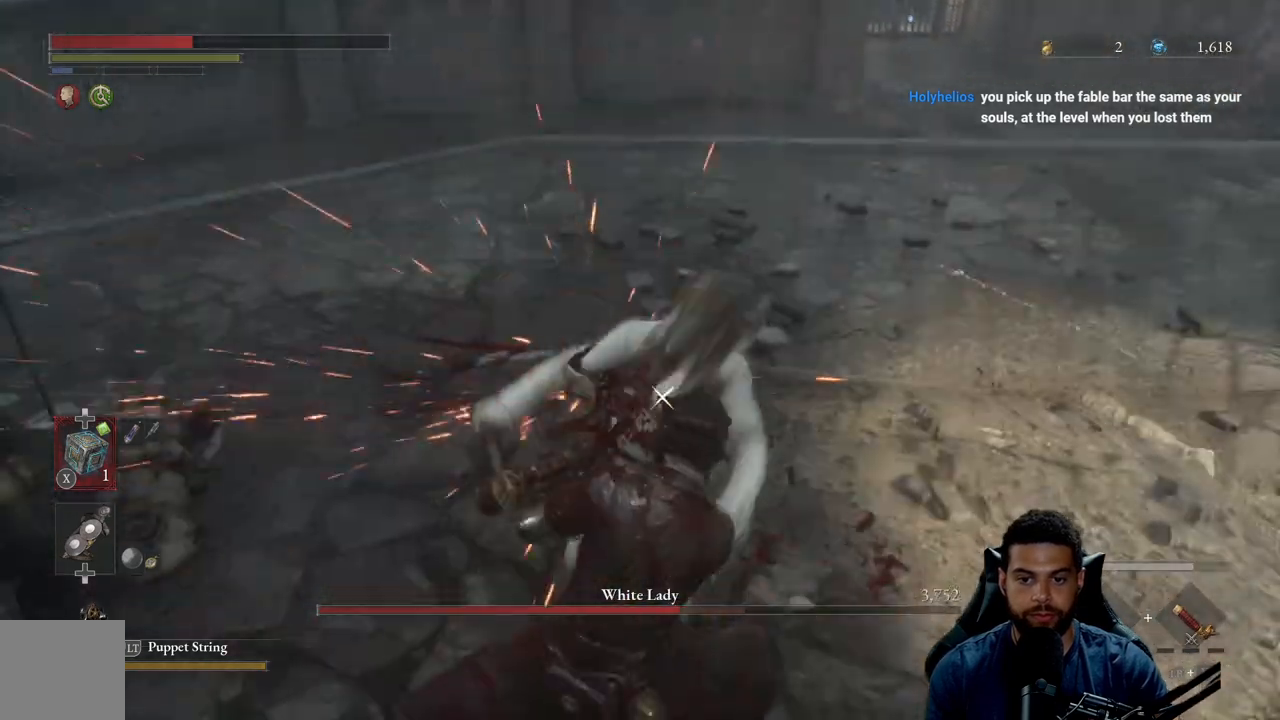
{"buttons": [], "left_stick": "up", "right_stick": "center", "events": [[300, "left_stick", "up"]]}
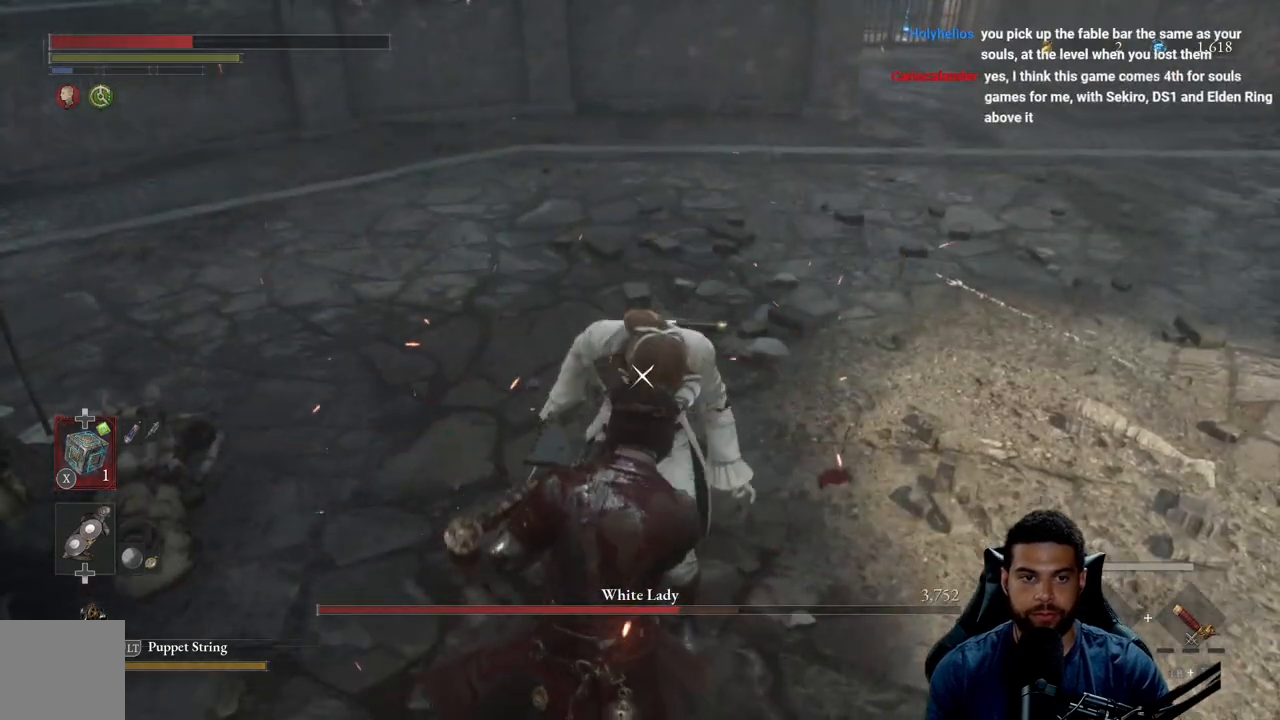
{"buttons": [], "left_stick": "center", "right_stick": "center", "events": [[500, "left_stick", "center"]]}
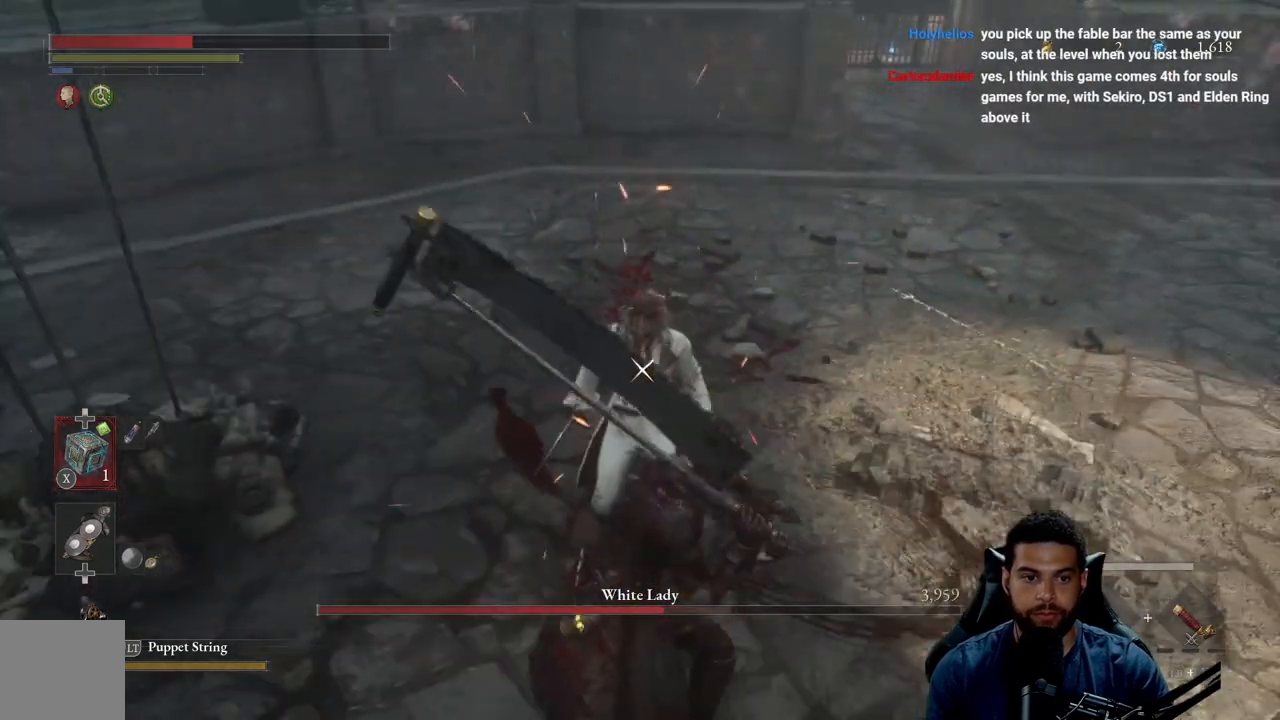
{"buttons": [], "left_stick": "up", "right_stick": "center", "events": [[233, "left_stick", "up"]]}
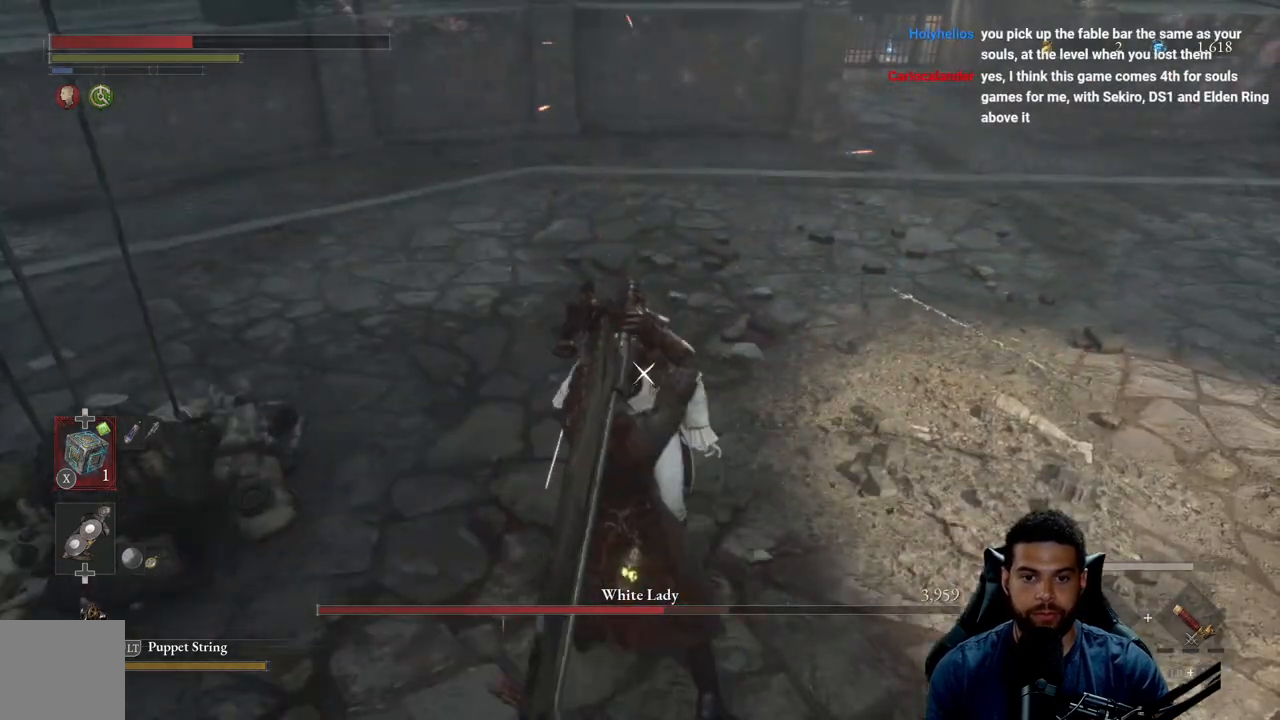
{"buttons": [], "left_stick": "center", "right_stick": "center", "events": [[133, "left_stick", "center"]]}
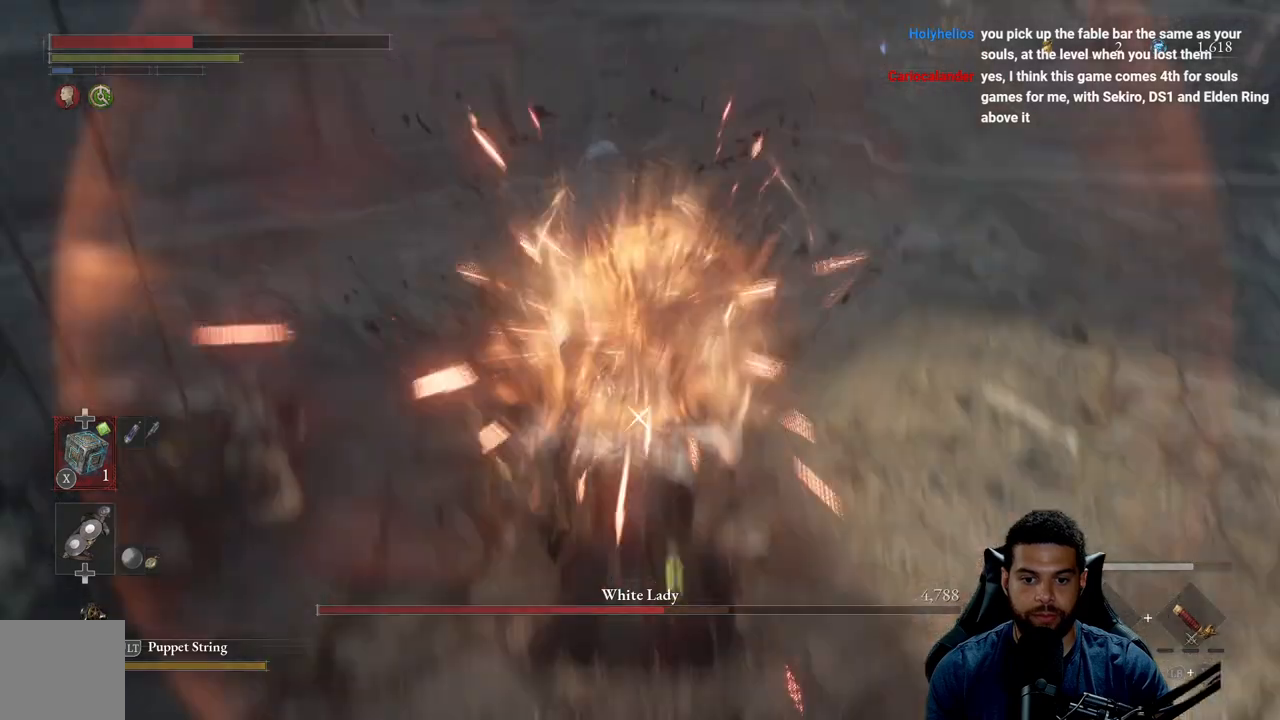
{"buttons": [], "left_stick": "down-right", "right_stick": "center", "events": [[350, "left_stick", "down-right"]]}
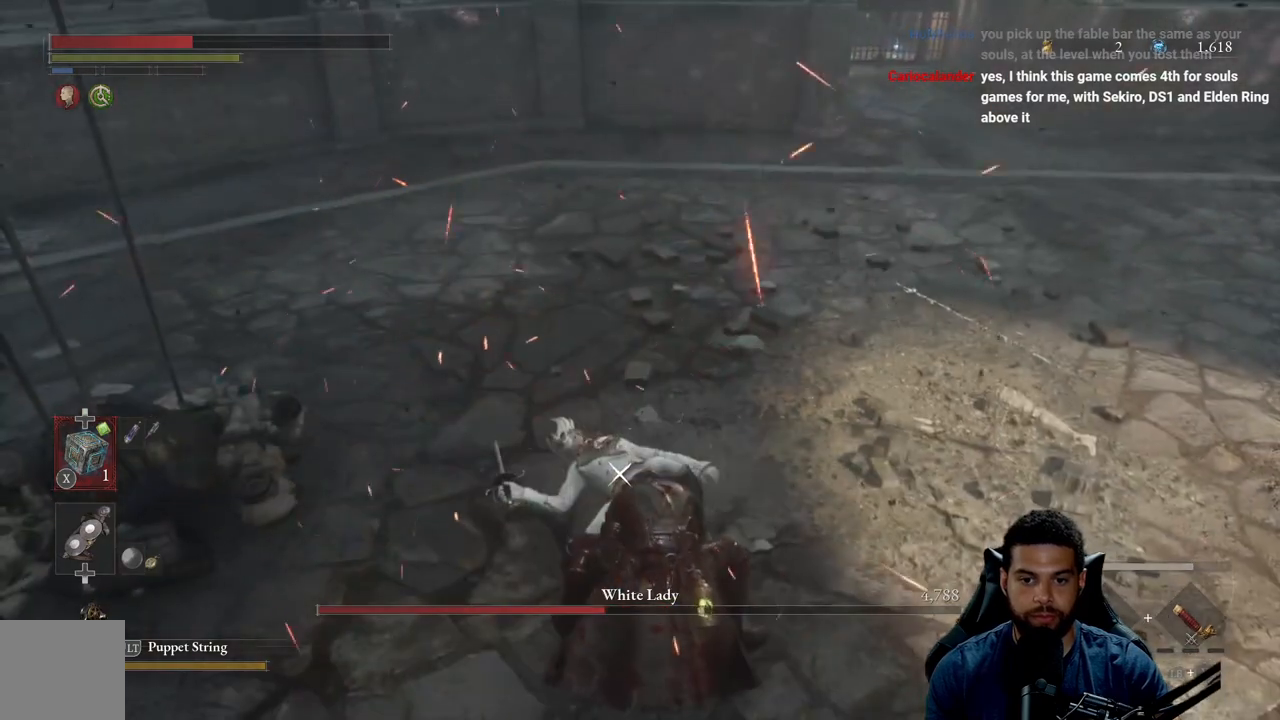
{"buttons": [], "left_stick": "down-right", "right_stick": "center", "events": [[50, "left_stick", "right"], [267, "left_stick", "down-right"]]}
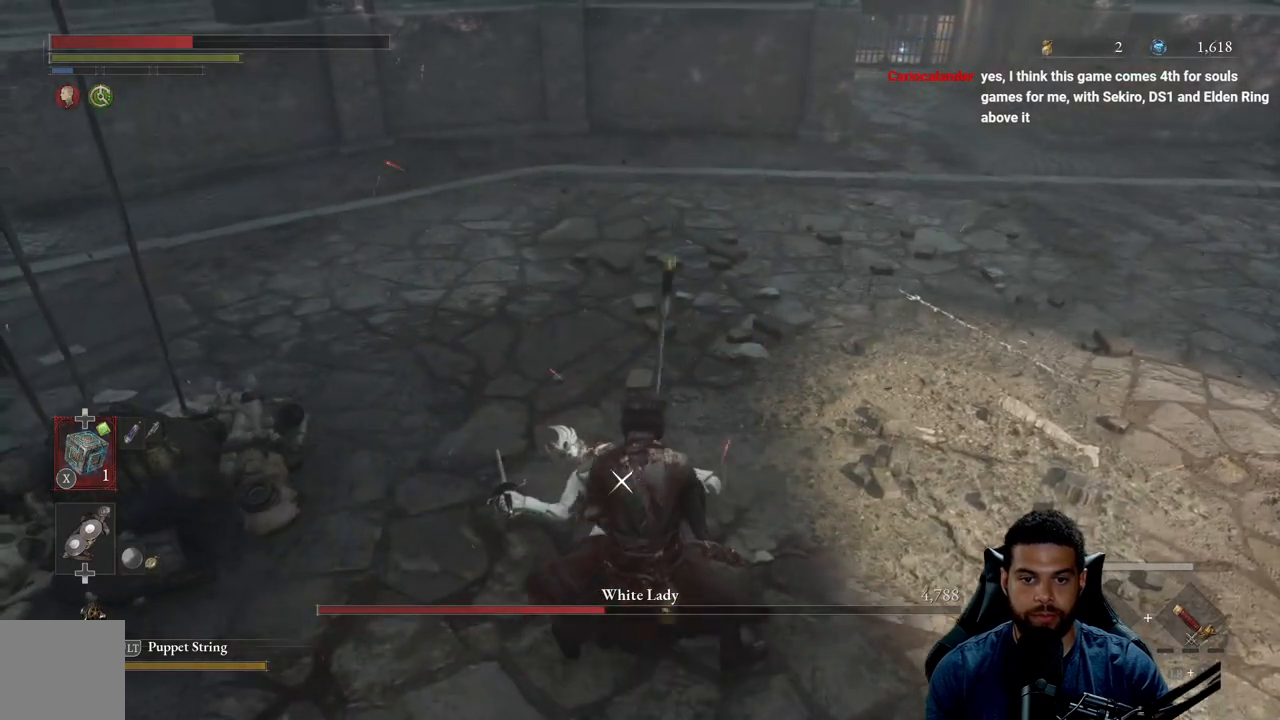
{"buttons": [], "left_stick": "down-right", "right_stick": "center", "events": []}
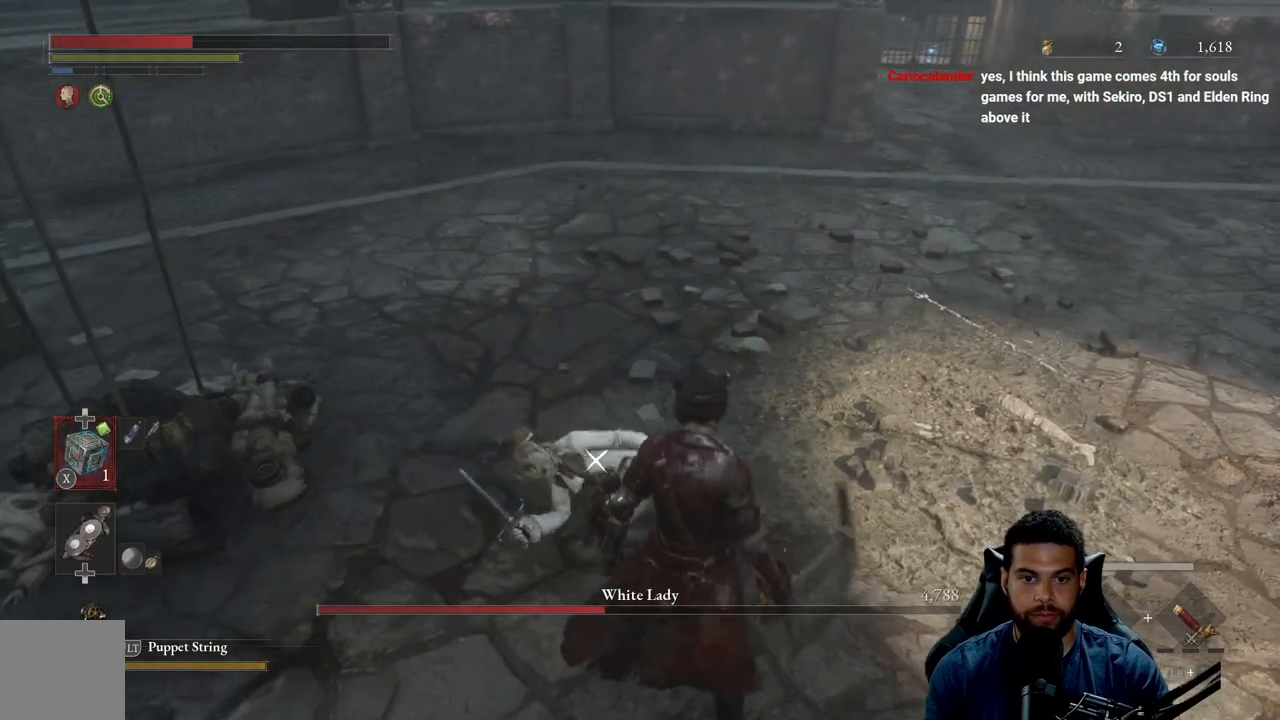
{"buttons": ["R2"], "left_stick": "center", "right_stick": "center", "events": [[250, "left_stick", "up-right"], [267, "R2", "down"], [317, "left_stick", "center"]]}
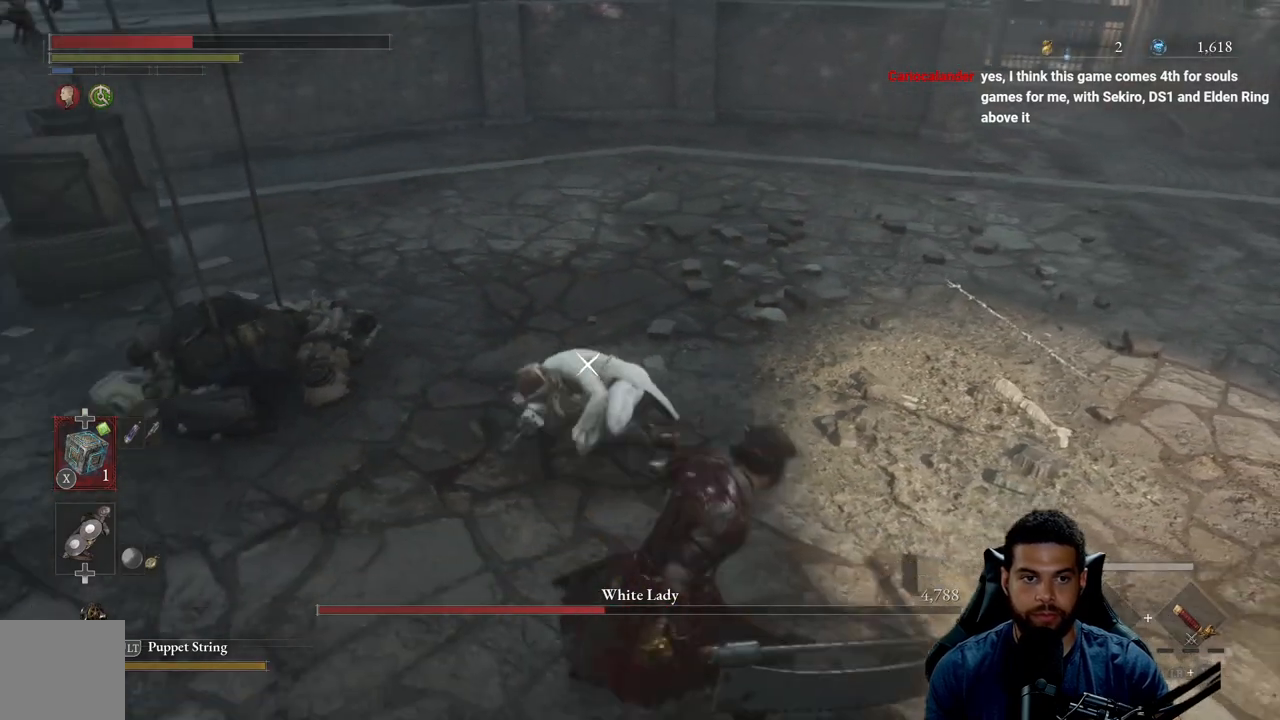
{"buttons": ["R2"], "left_stick": "up", "right_stick": "center", "events": [[133, "left_stick", "up"]]}
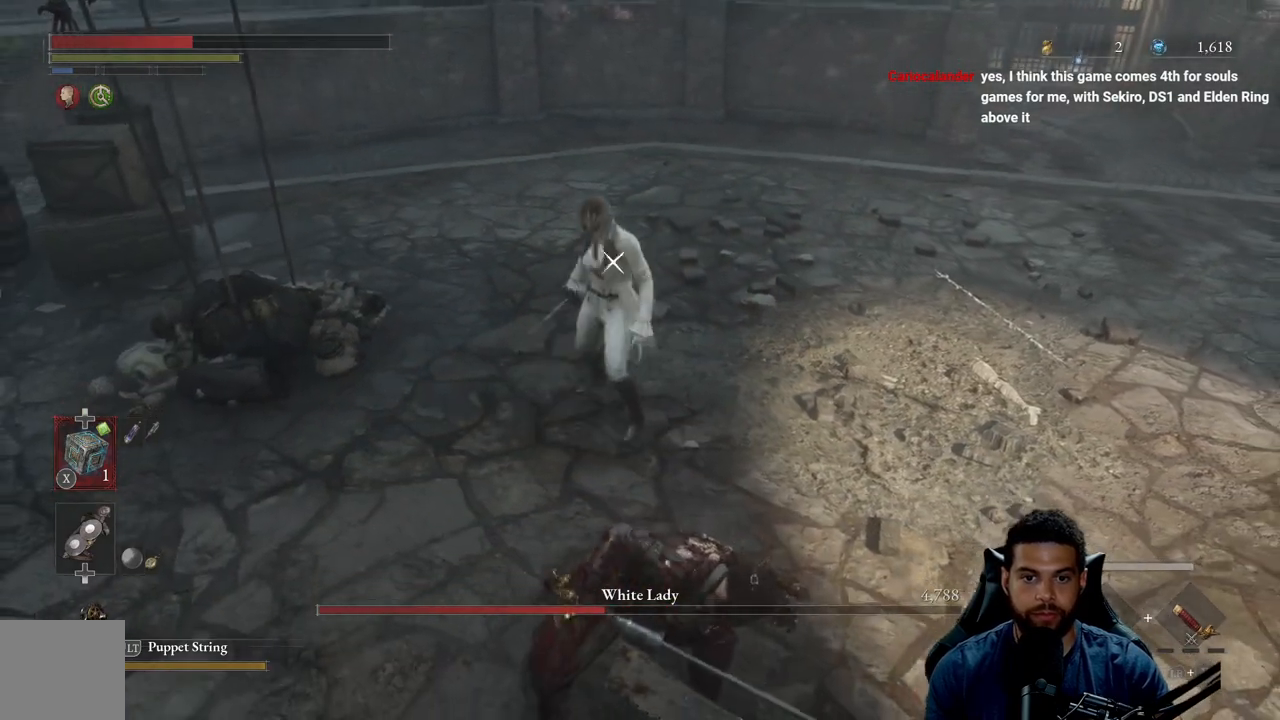
{"buttons": ["R2"], "left_stick": "up", "right_stick": "center", "events": []}
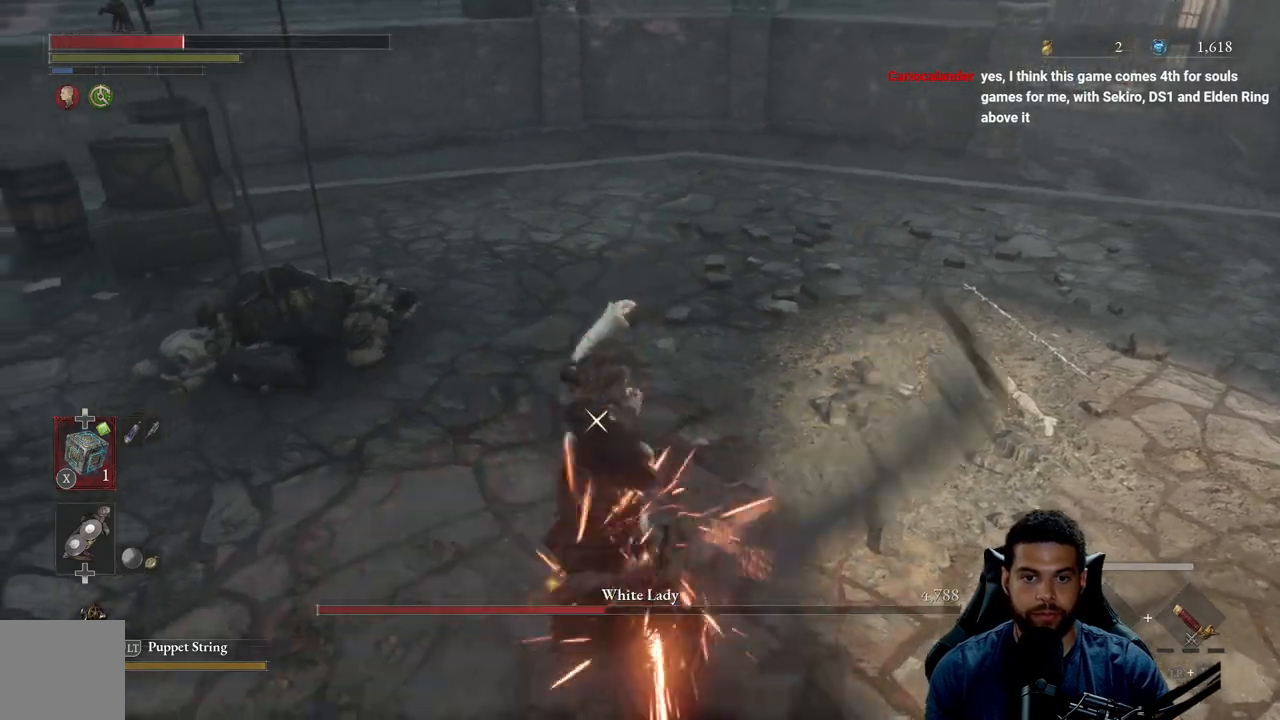
{"buttons": ["B"], "left_stick": "down-right", "right_stick": "center", "events": [[367, "R2", "up"], [400, "left_stick", "down-right"], [433, "B", "down"]]}
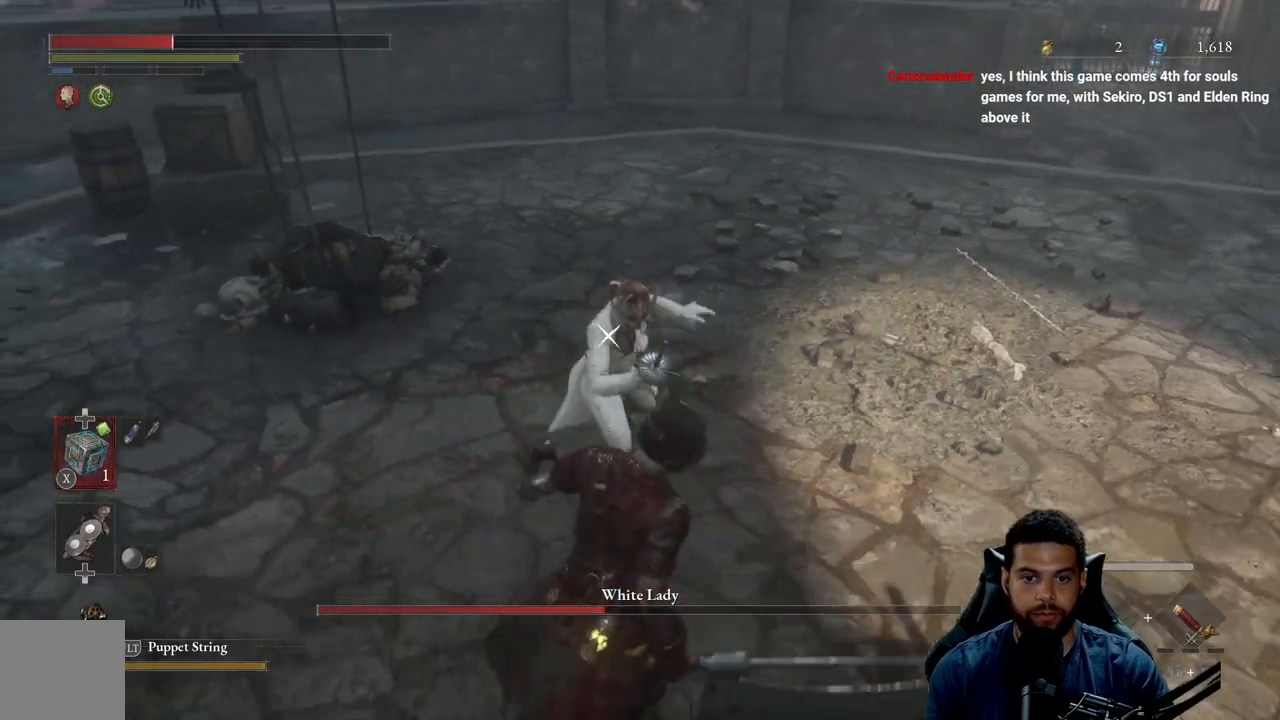
{"buttons": [], "left_stick": "down-right", "right_stick": "center", "events": [[17, "B", "up"], [367, "B", "down"], [450, "B", "up"]]}
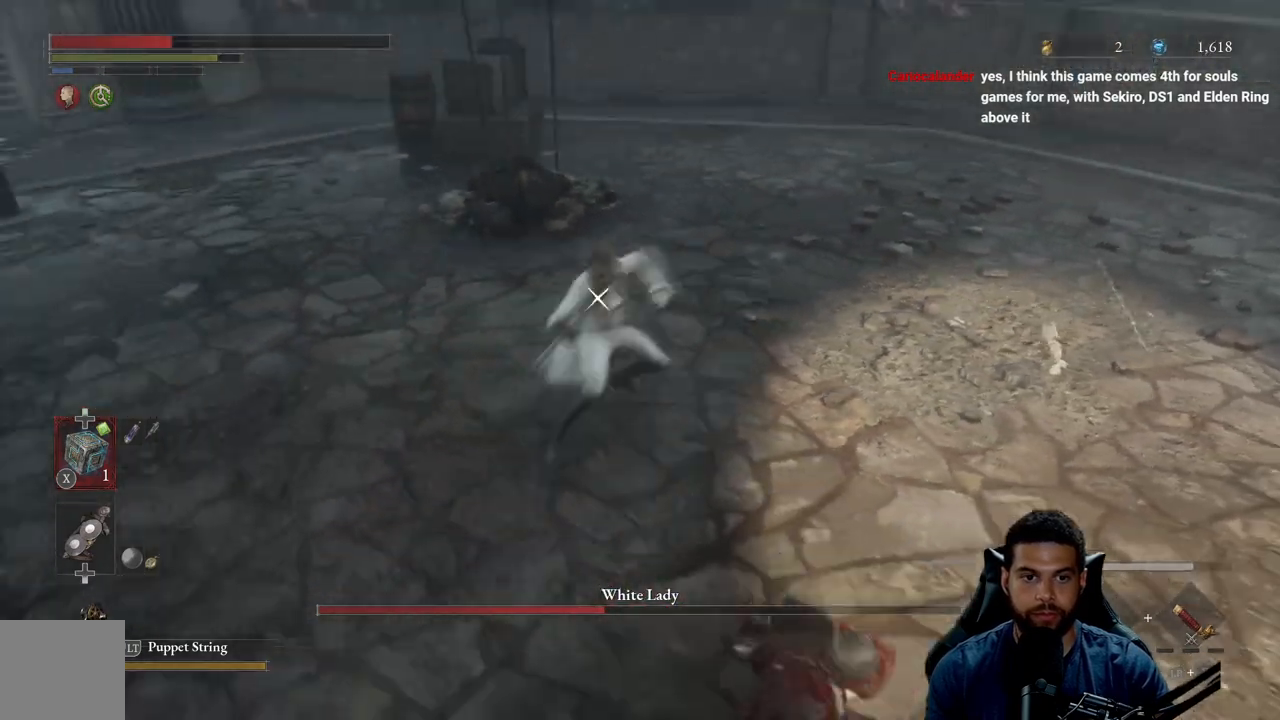
{"buttons": [], "left_stick": "down-right", "right_stick": "center", "events": []}
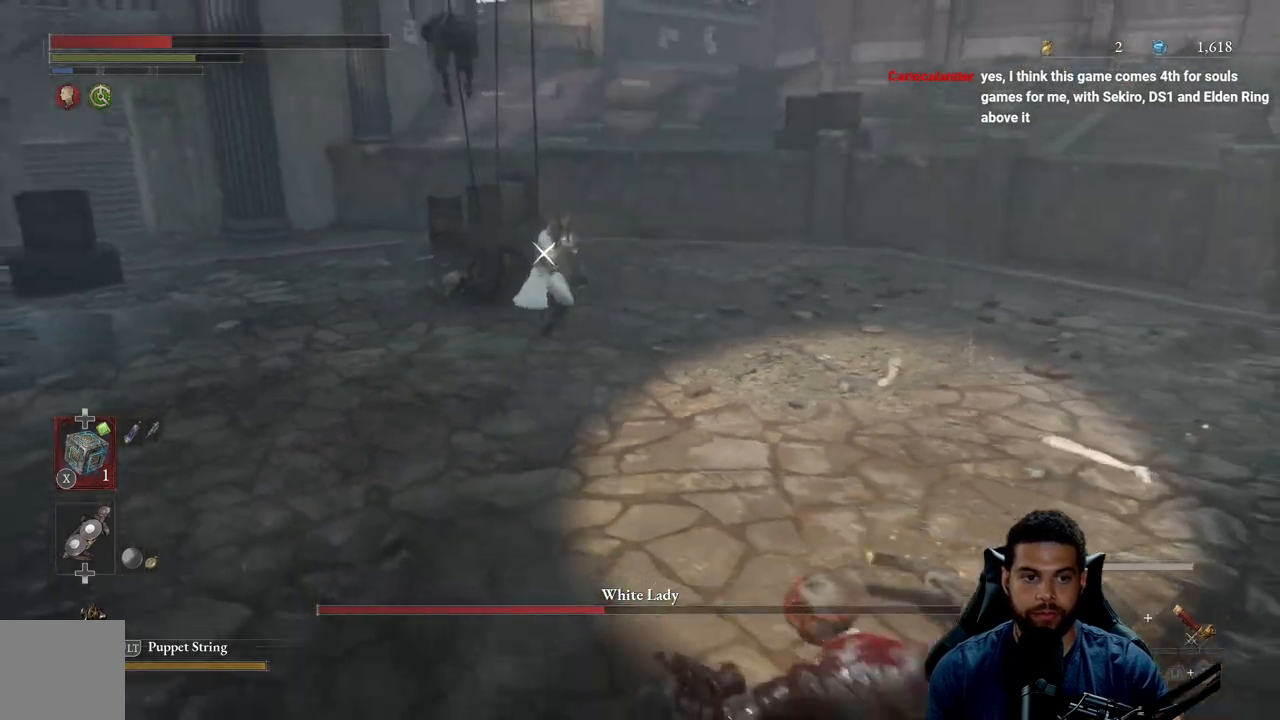
{"buttons": [], "left_stick": "down-right", "right_stick": "center", "events": [[67, "DPAD_UP", "down"], [150, "DPAD_UP", "up"], [217, "DPAD_UP", "down"], [333, "DPAD_UP", "up"]]}
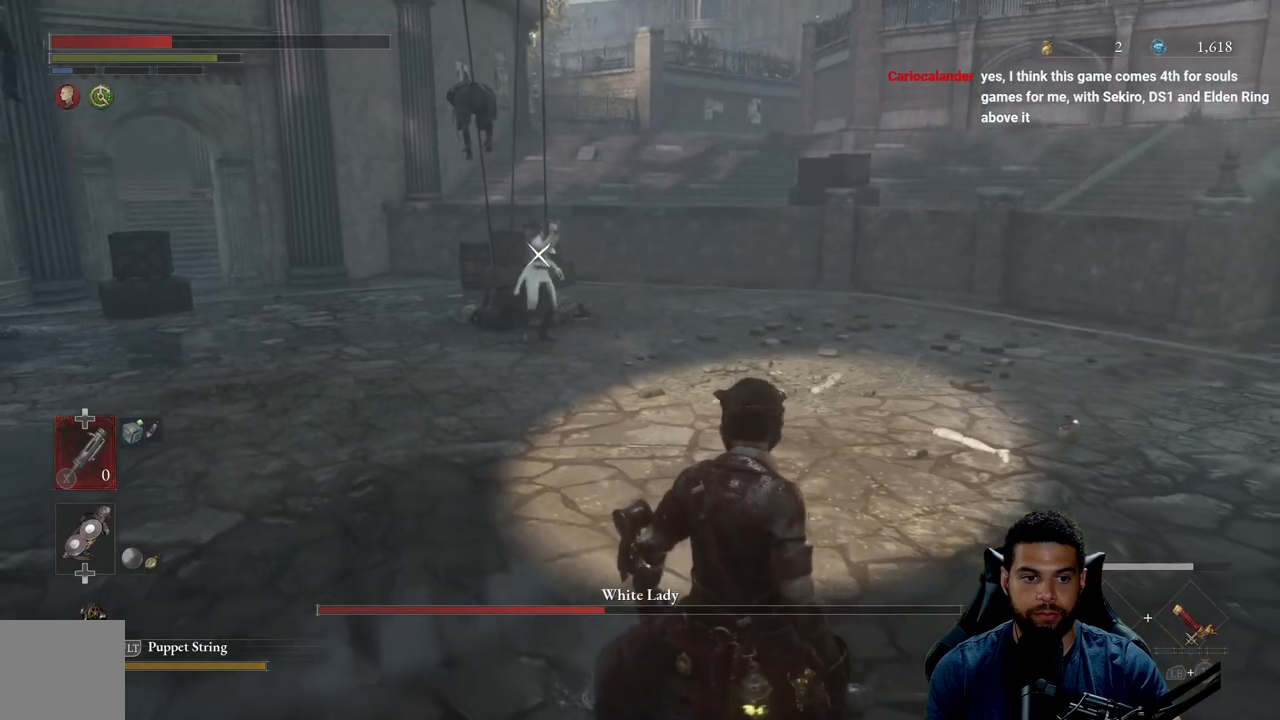
{"buttons": [], "left_stick": "down-right", "right_stick": "center", "events": [[183, "DPAD_UP", "down"], [267, "DPAD_UP", "up"], [350, "DPAD_UP", "down"], [450, "DPAD_UP", "up"]]}
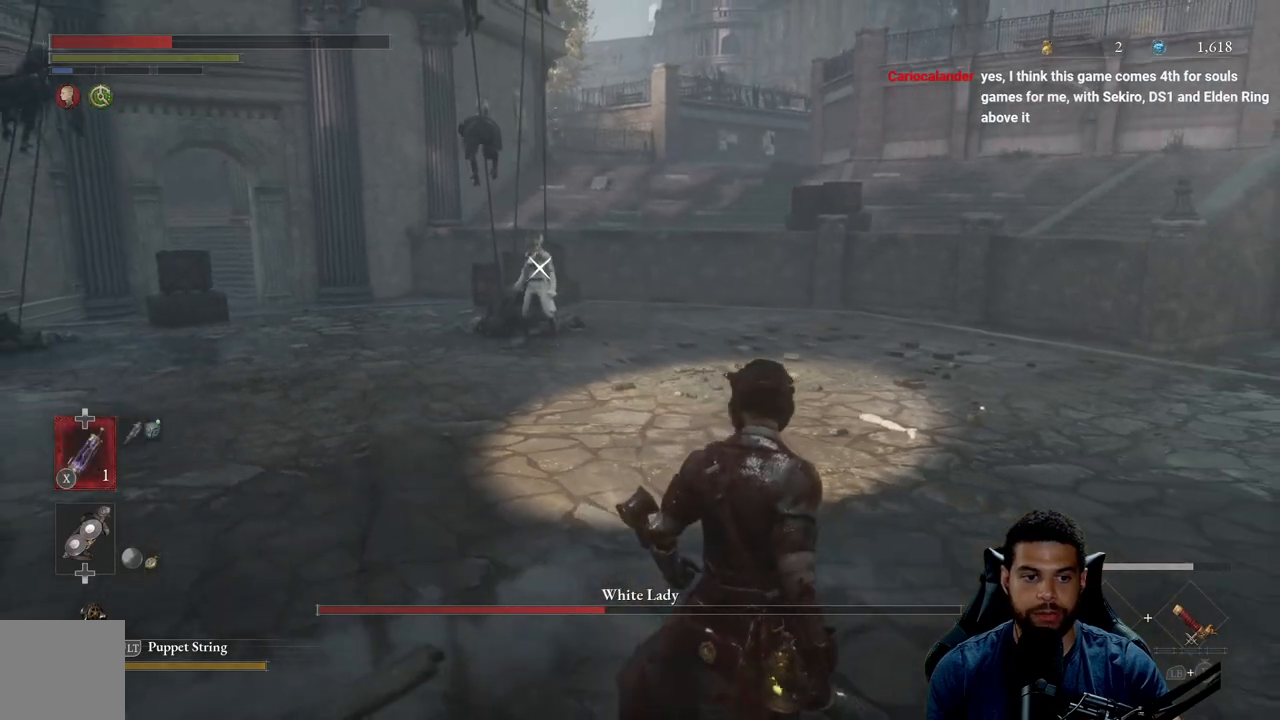
{"buttons": [], "left_stick": "right", "right_stick": "center", "events": [[217, "left_stick", "right"], [383, "X", "down"], [450, "X", "up"]]}